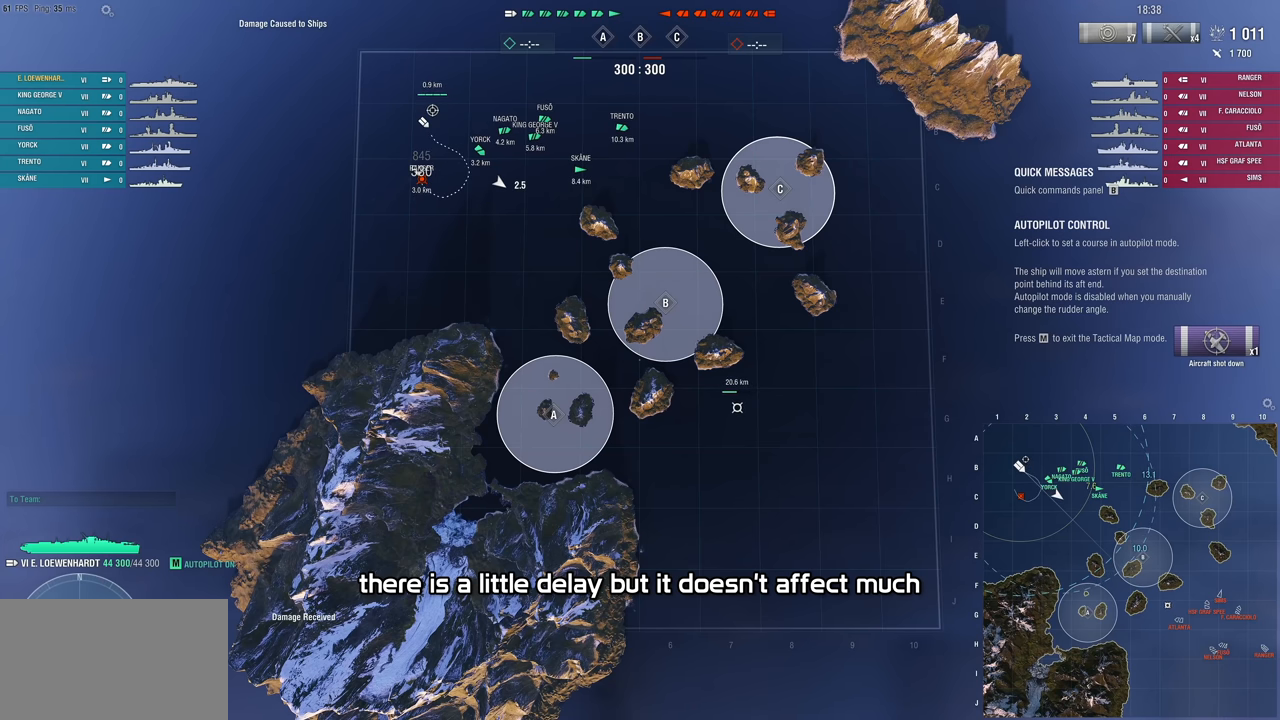
Gameplay with keyboard and mouse; each line is a JSON object with the keys and mouse buttons held at the frame after it. "events" lists presses ("down") and releases ("up") of "1", "2", "3", "4", "5", "a", "alt", "c", "caps_lock", "ctrl", "d", "e", "f", "g", "q", "r", "s", "shift", "space", "t", "tab", "v", "w", "x", "z" and "mouse_wheel" between this image and that frame as [ms after this image, input, new state], when the widget could be followed in between. "mouse_wheel" = the "wheel" button of the "mouse" list. No other keys are recorded. "wheel" means that the mouse wheel is clicked or scrolled. "mouse_move" is the direction in which the mouse moves at that frame (one of eight, or "still"), when it could be read.
{"keys": [], "mouse": [], "mouse_move": "still", "events": []}
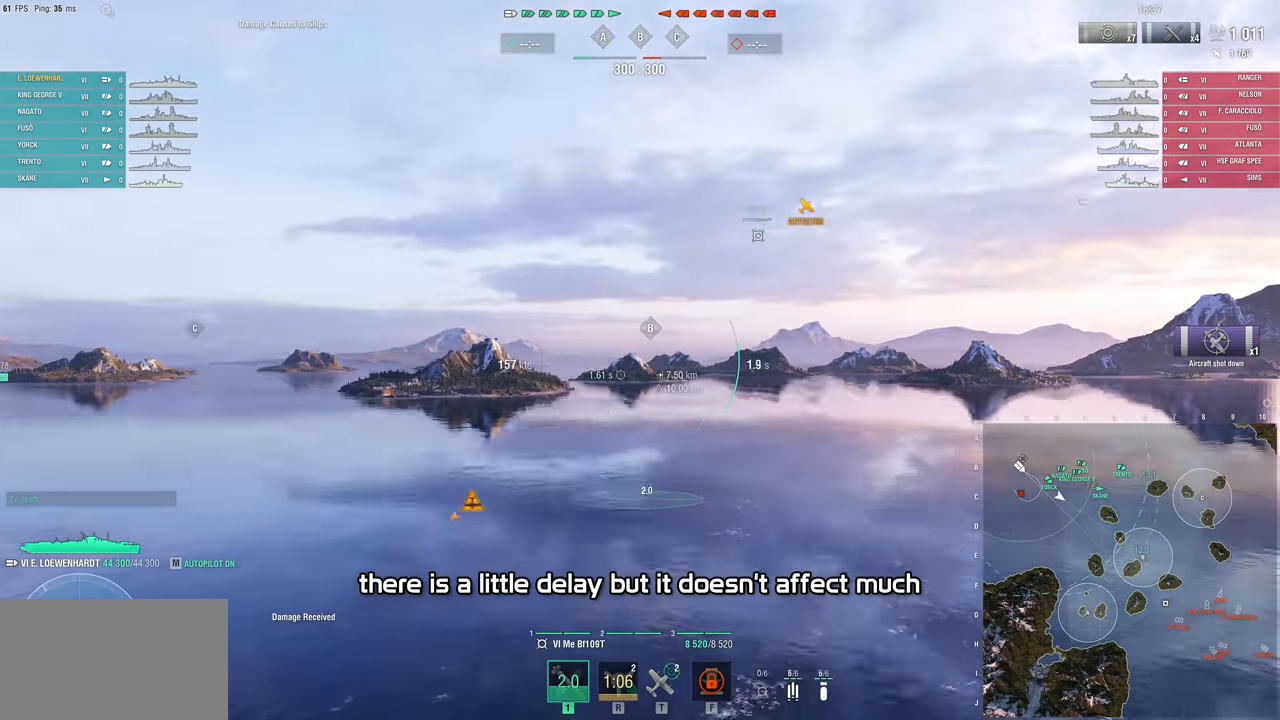
{"keys": [], "mouse": [], "mouse_move": "still", "events": []}
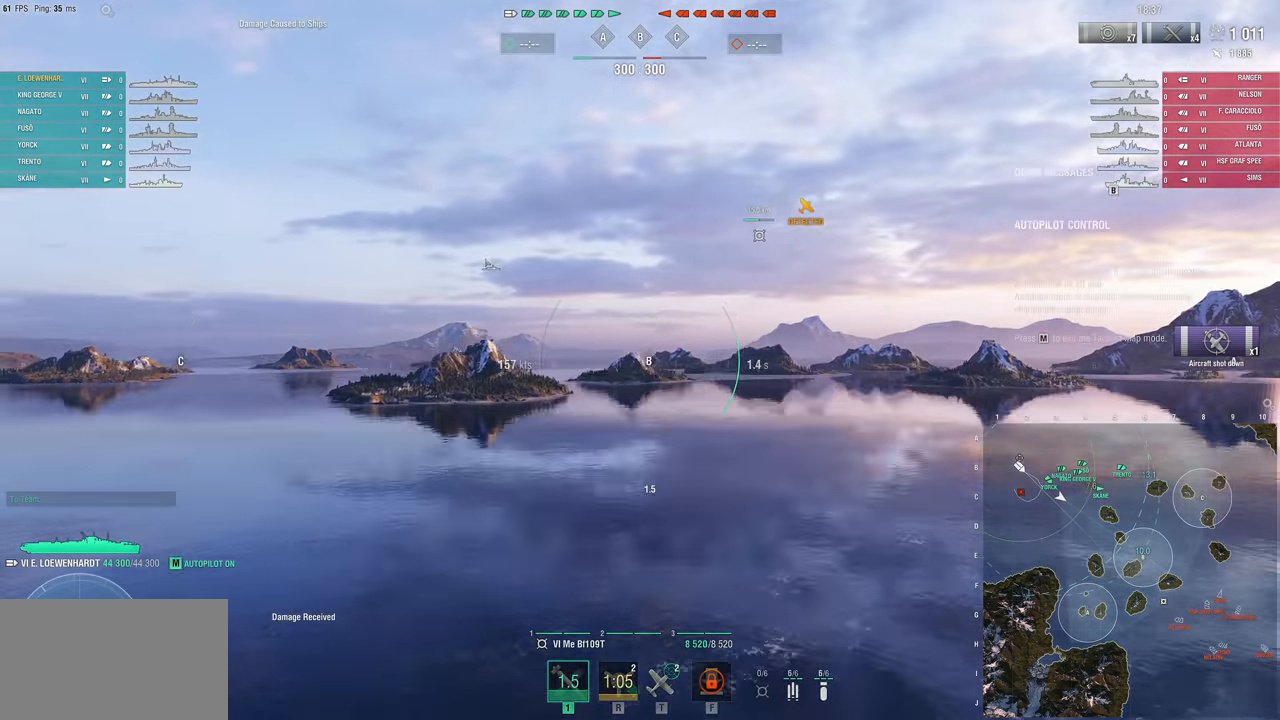
{"keys": [], "mouse": [], "mouse_move": "up-right", "events": []}
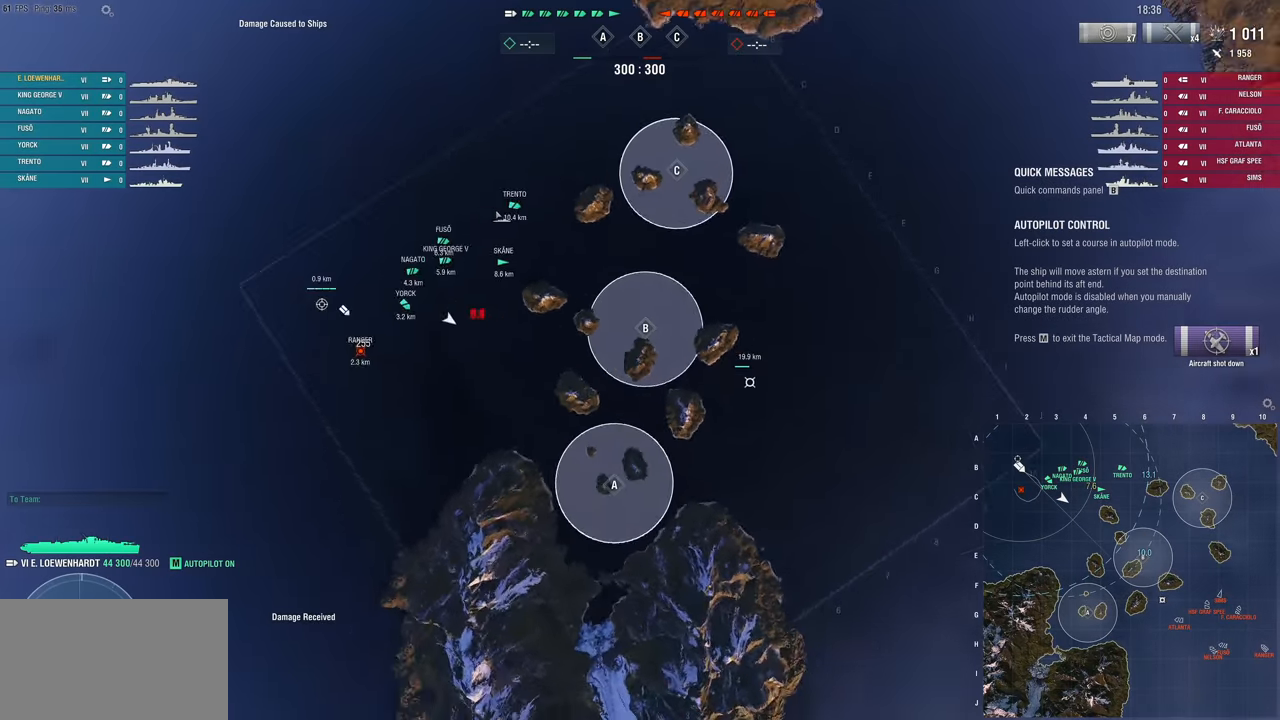
{"keys": [], "mouse": [], "mouse_move": "up", "events": []}
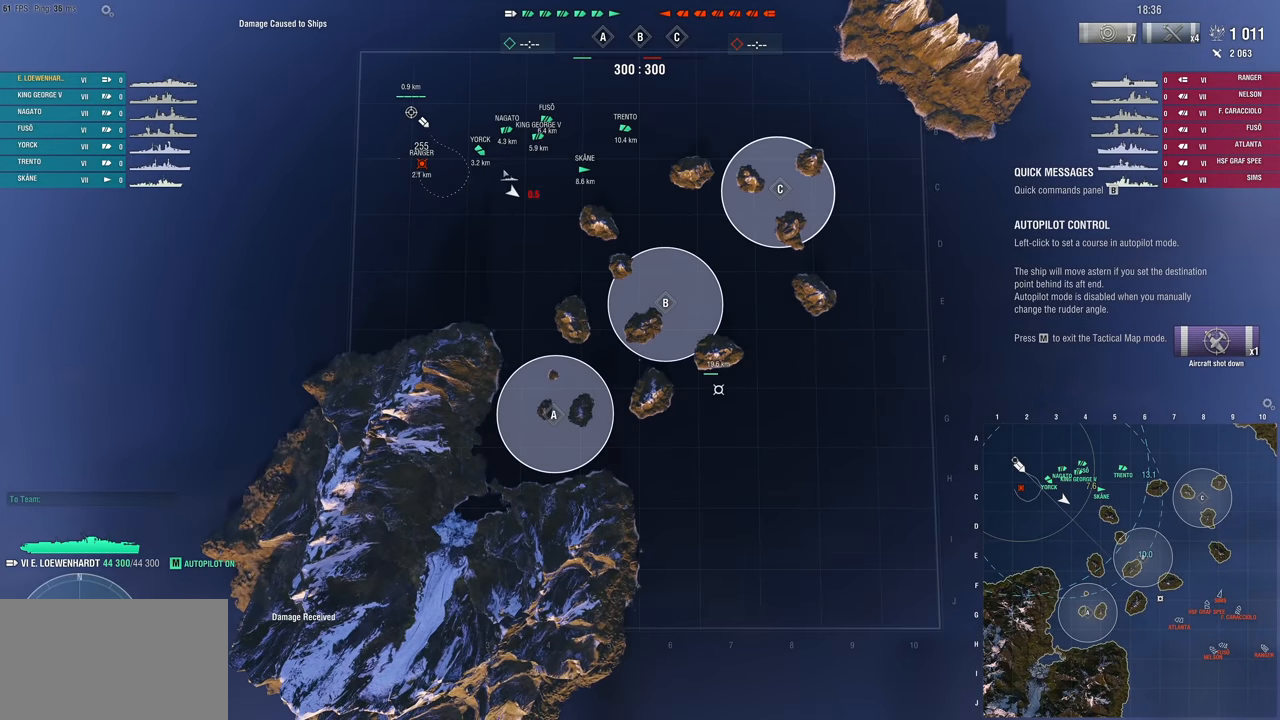
{"keys": [], "mouse": [], "mouse_move": "still", "events": []}
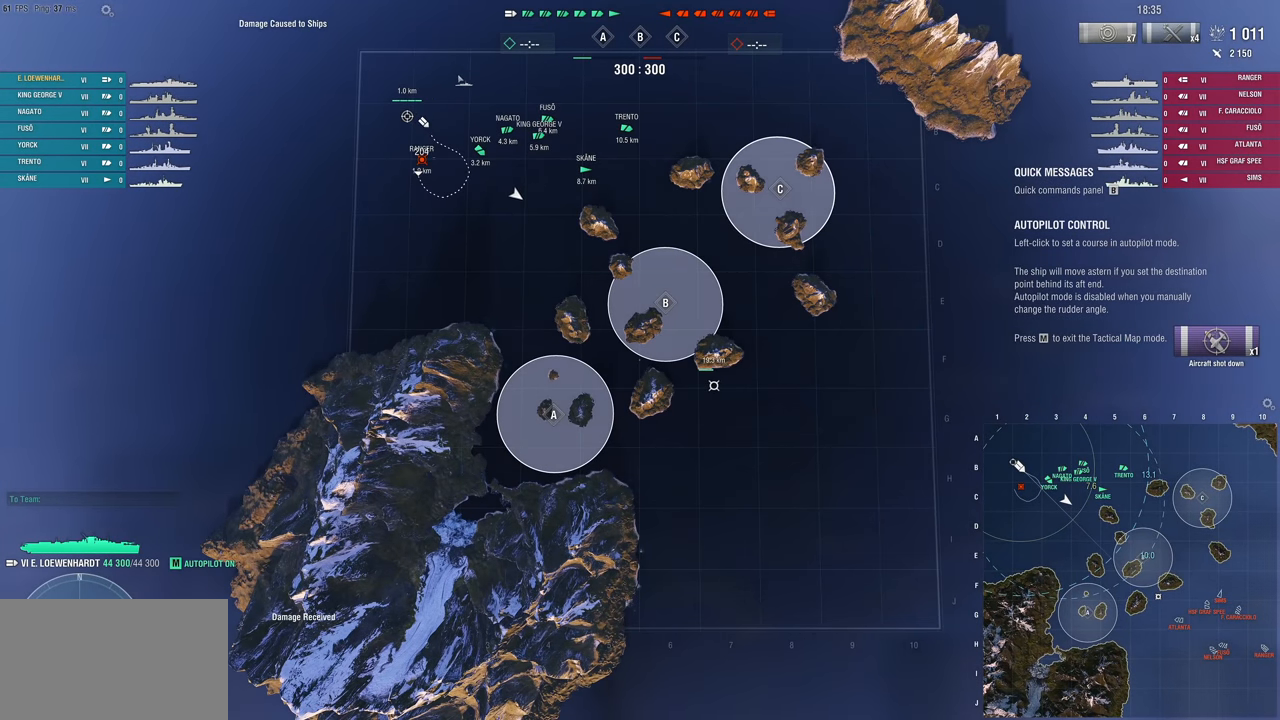
{"keys": [], "mouse": [], "mouse_move": "still", "events": []}
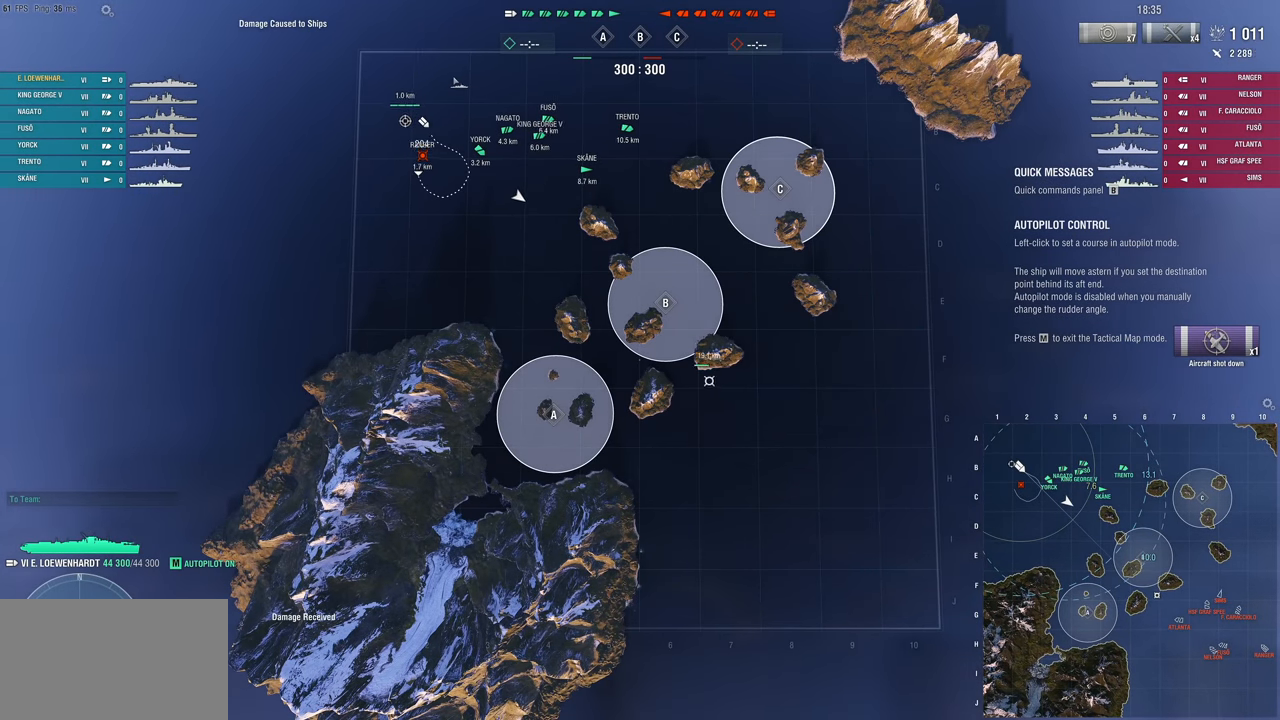
{"keys": [], "mouse": [], "mouse_move": "still", "events": []}
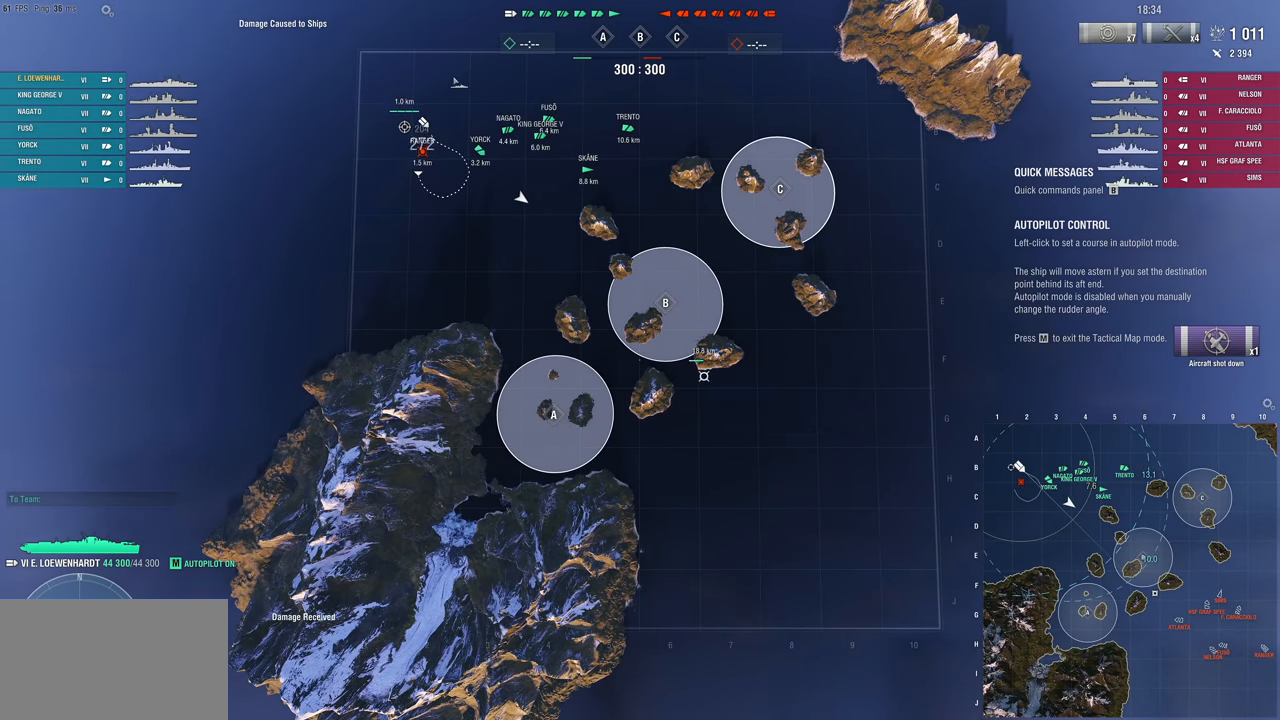
{"keys": [], "mouse": [], "mouse_move": "still", "events": []}
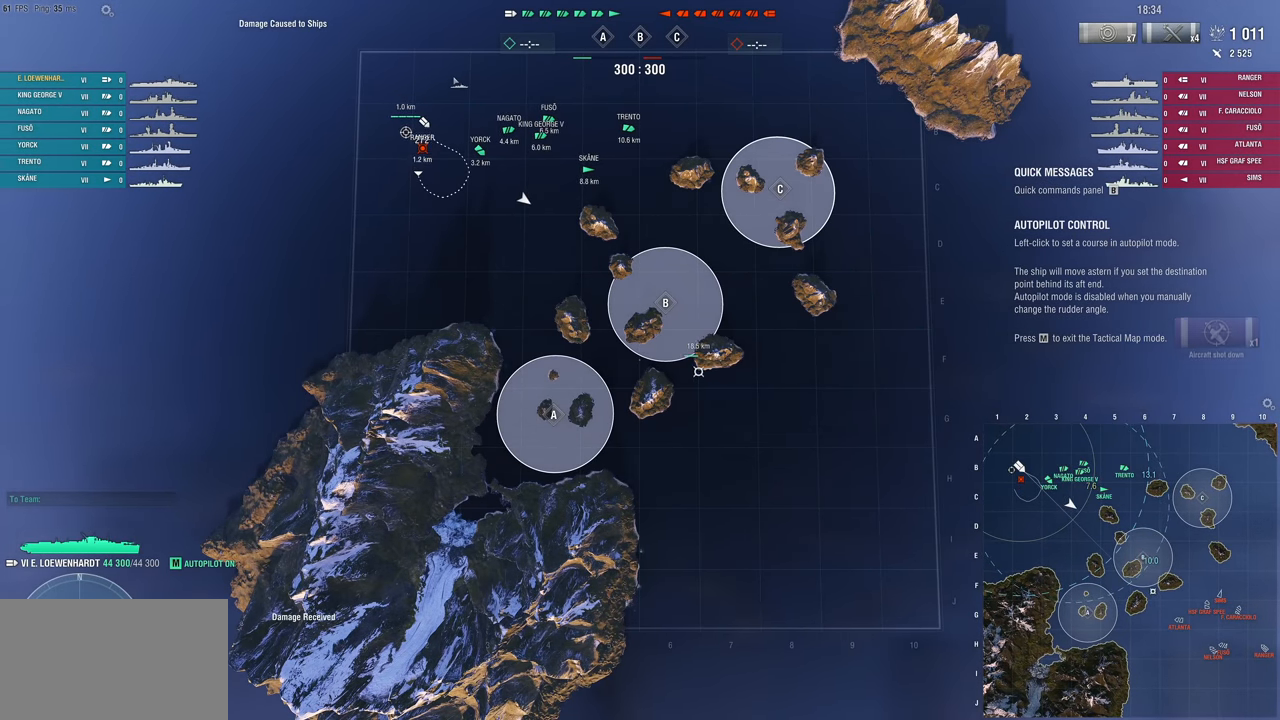
{"keys": [], "mouse": [], "mouse_move": "still", "events": []}
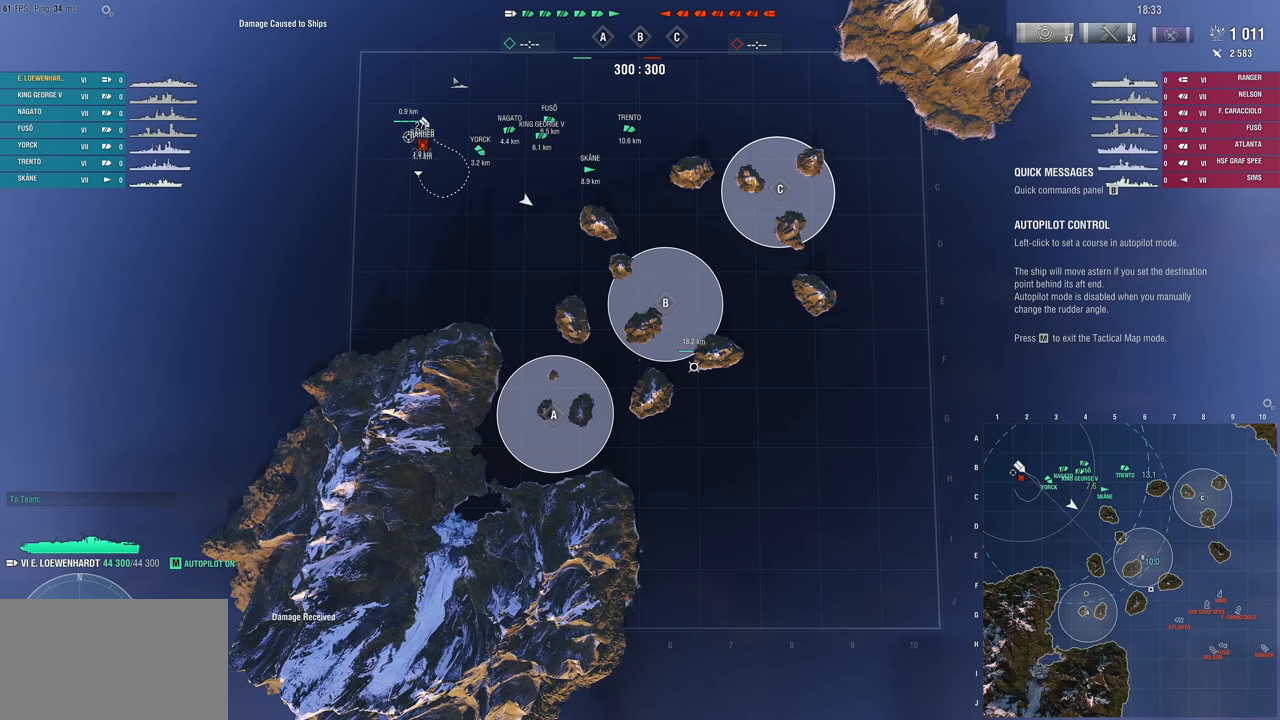
{"keys": [], "mouse": [], "mouse_move": "still", "events": []}
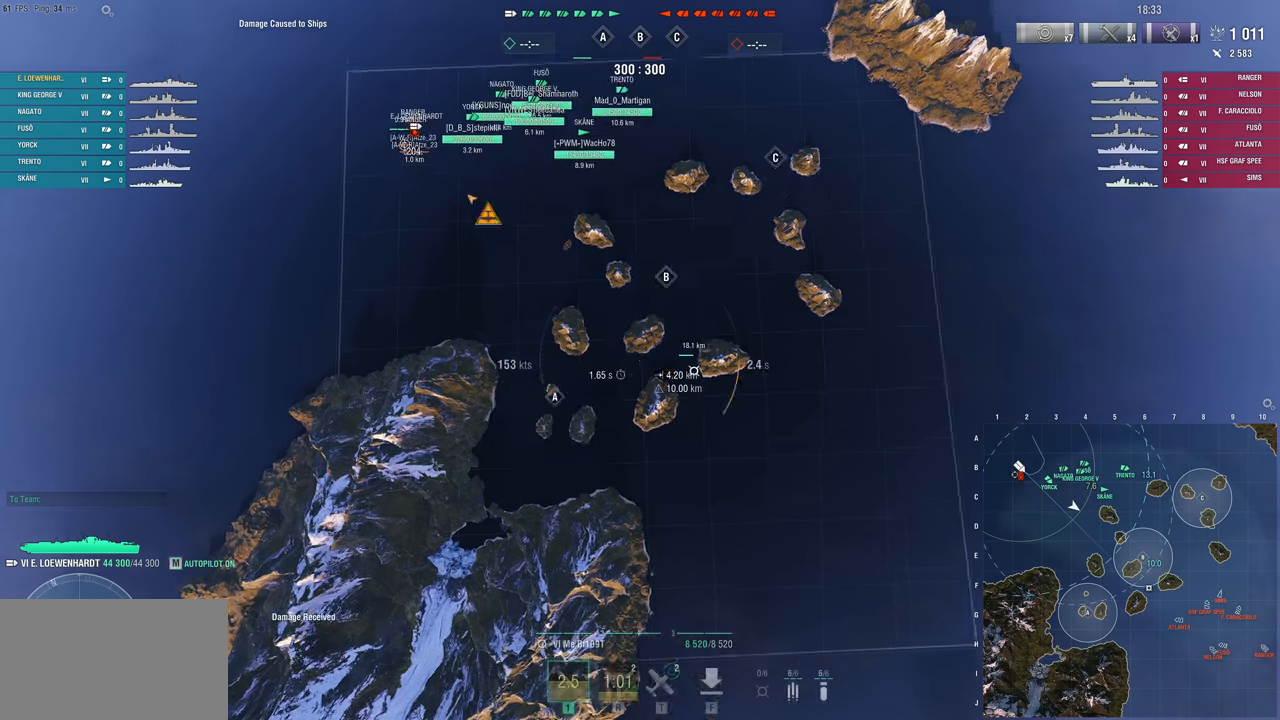
{"keys": [], "mouse": [], "mouse_move": "down-right", "events": []}
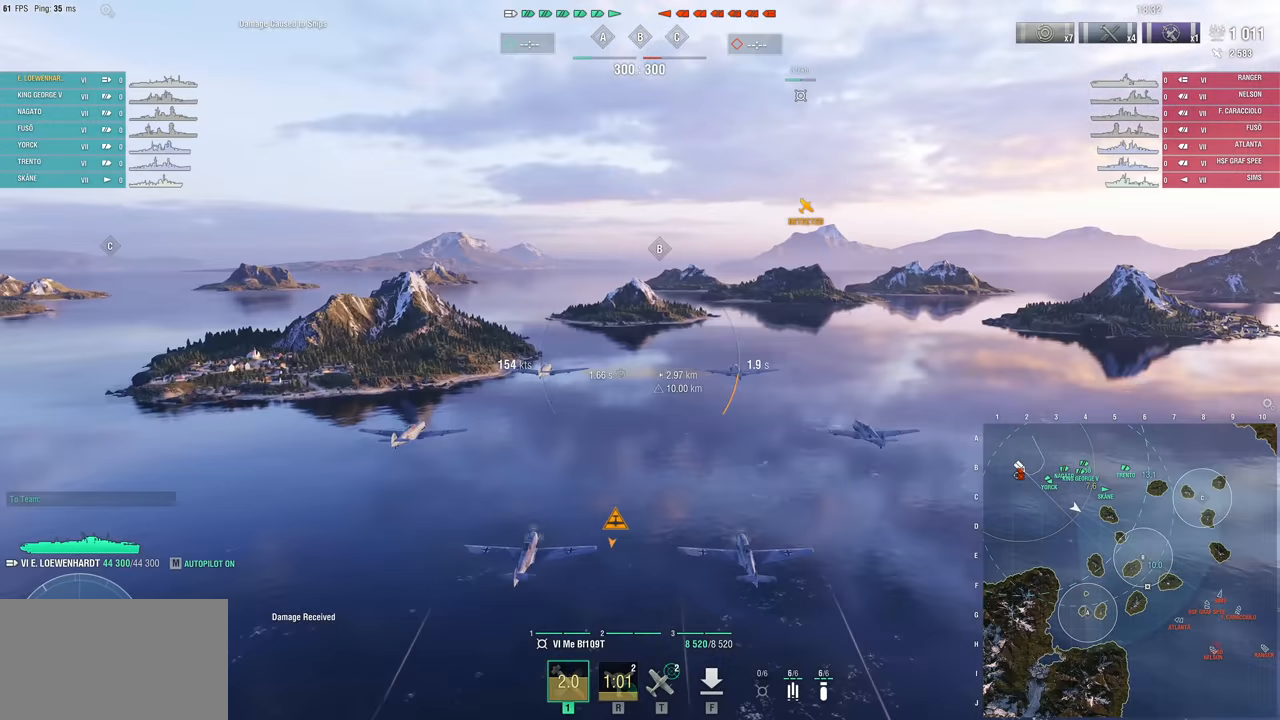
{"keys": ["w"], "mouse": [], "mouse_move": "still", "events": [[83, "w", "down"]]}
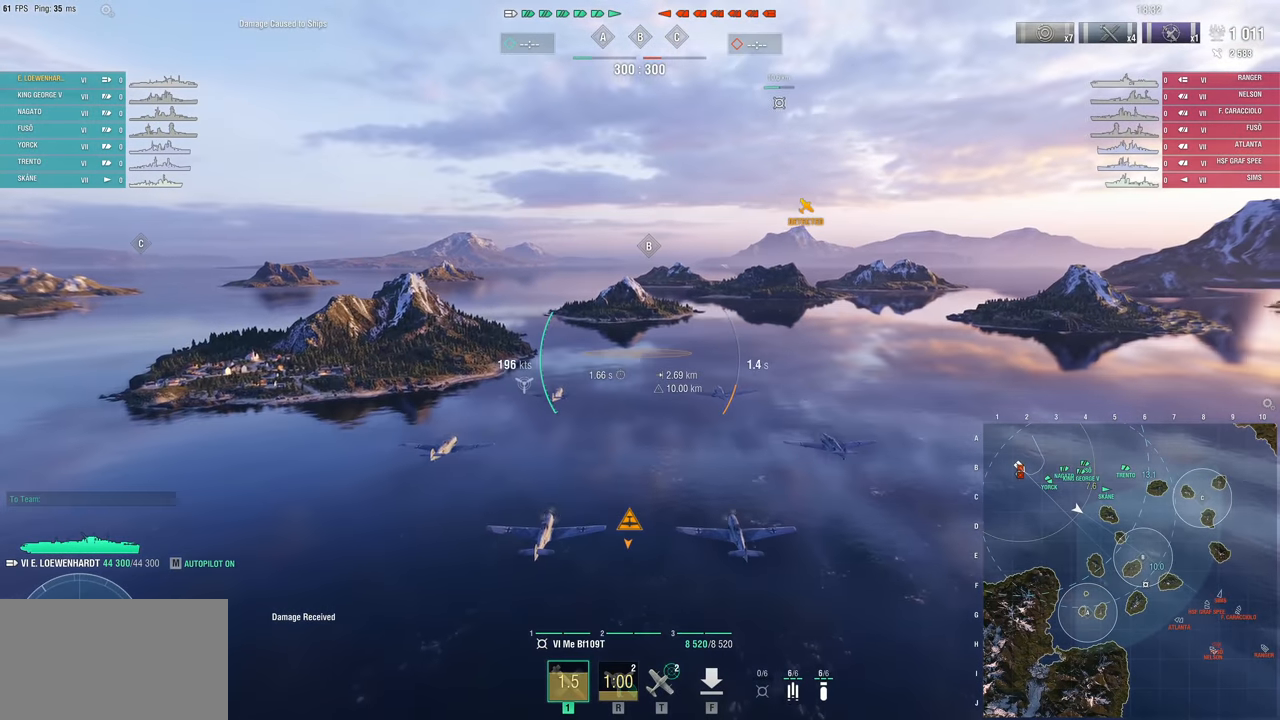
{"keys": ["w"], "mouse": [], "mouse_move": "still", "events": []}
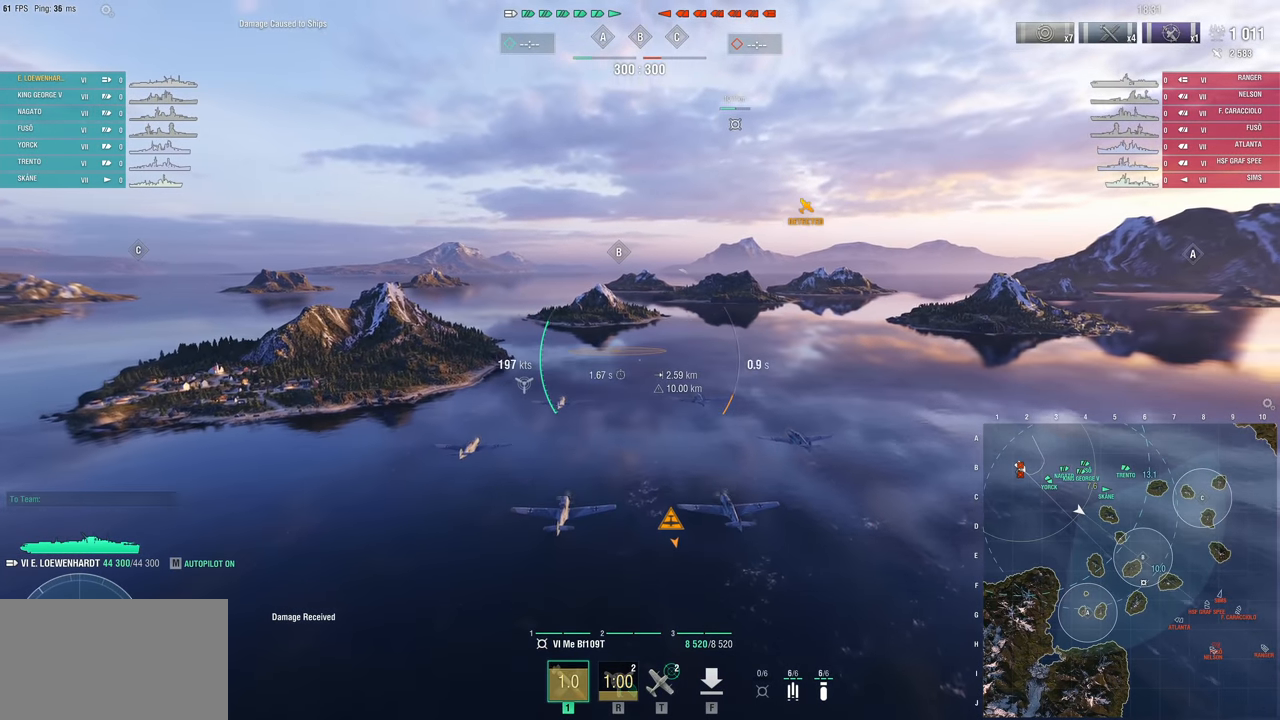
{"keys": ["w"], "mouse": [], "mouse_move": "still", "events": []}
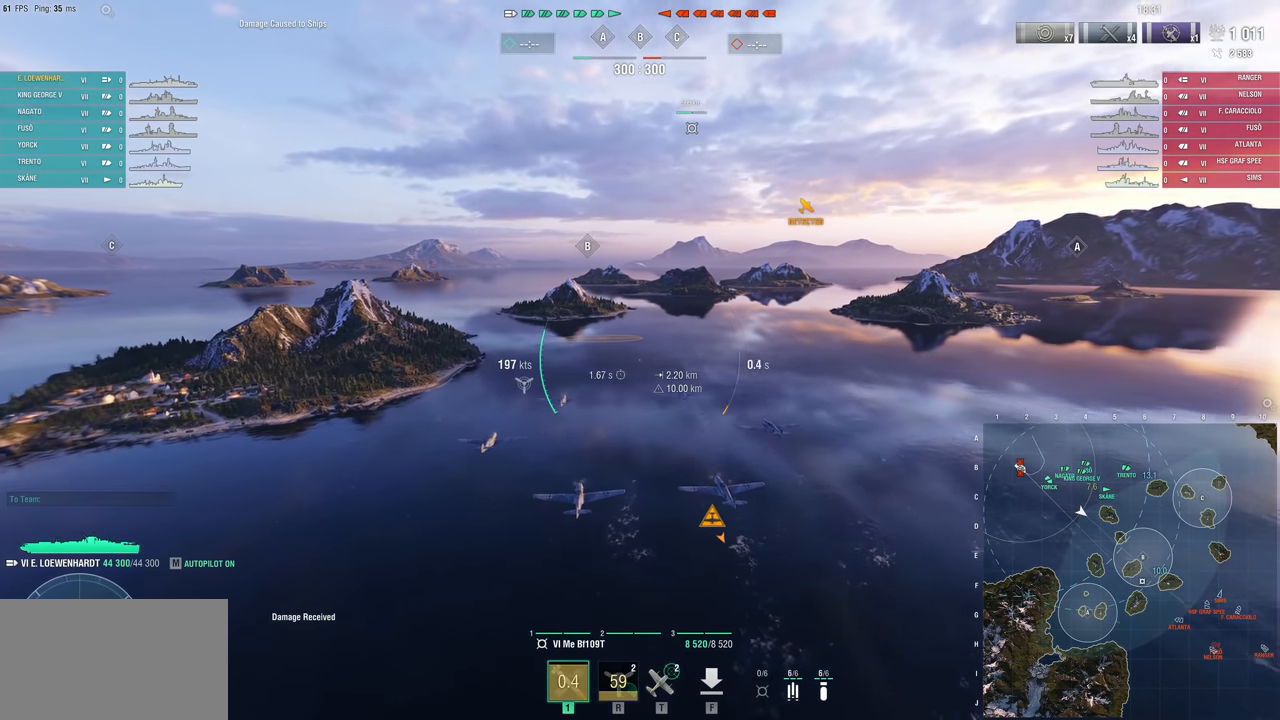
{"keys": ["w"], "mouse": [], "mouse_move": "still", "events": []}
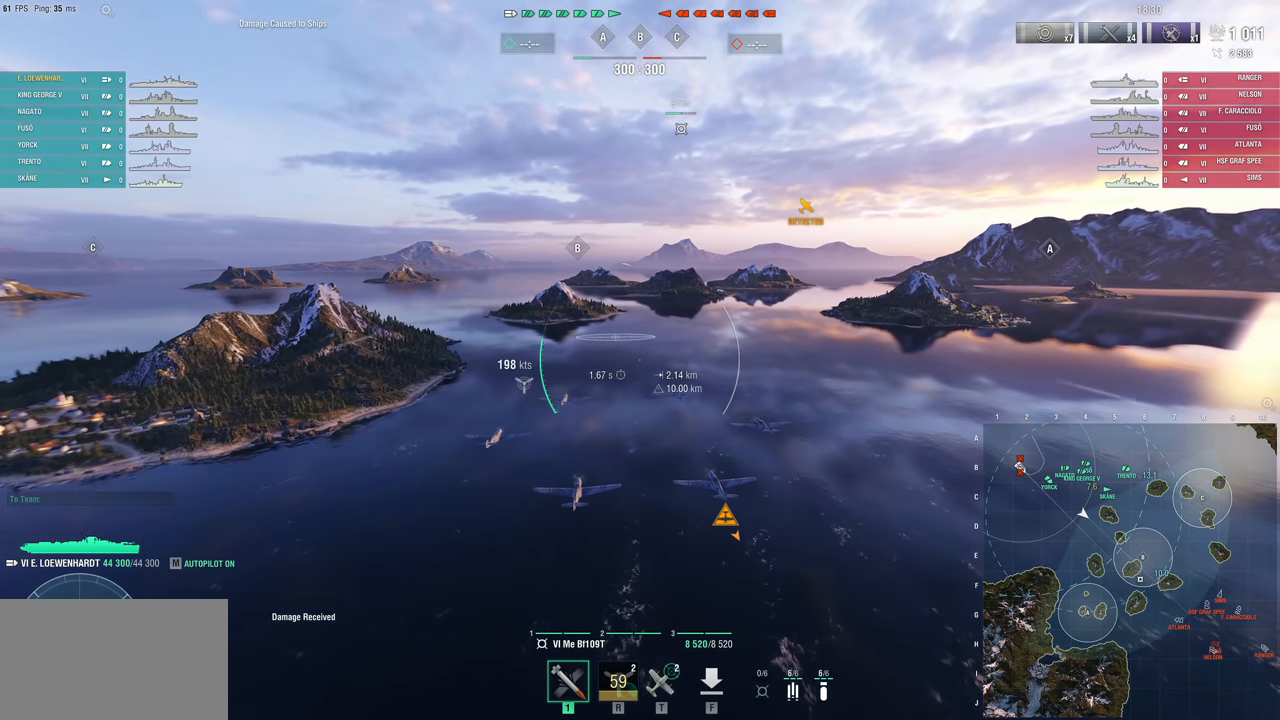
{"keys": [], "mouse": [], "mouse_move": "still", "events": [[116, "w", "up"]]}
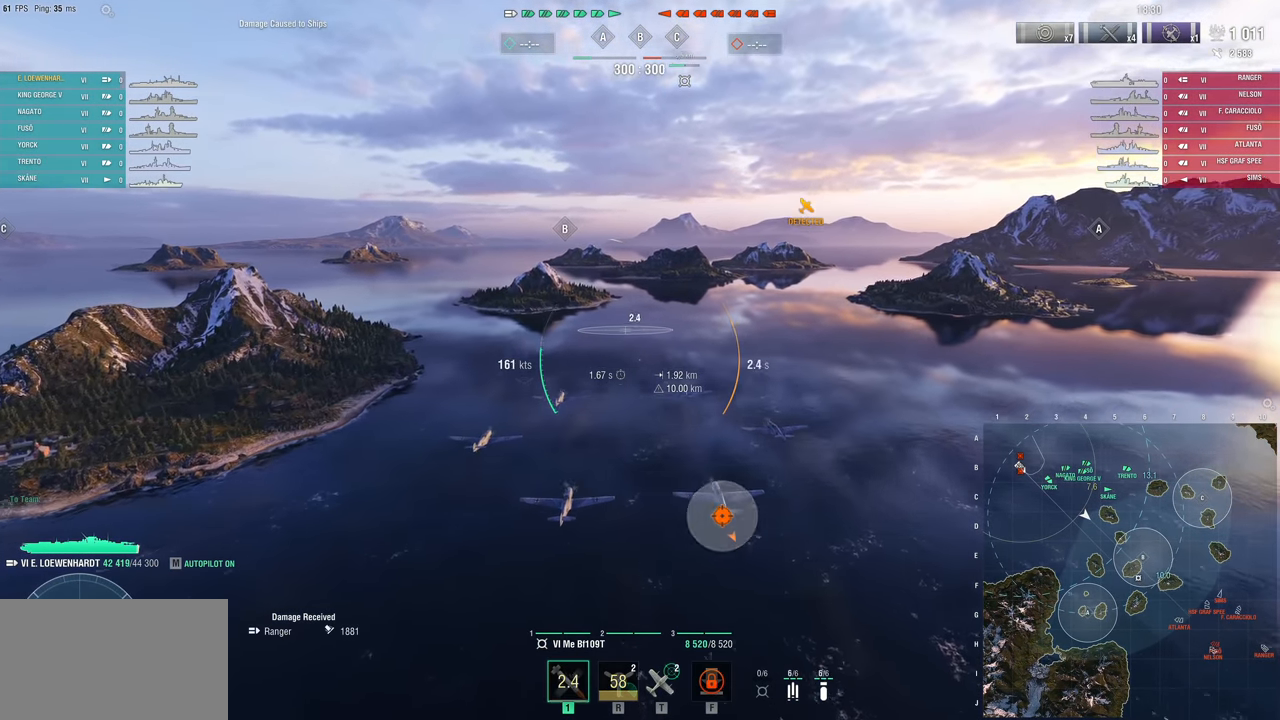
{"keys": [], "mouse": [], "mouse_move": "up-right", "events": []}
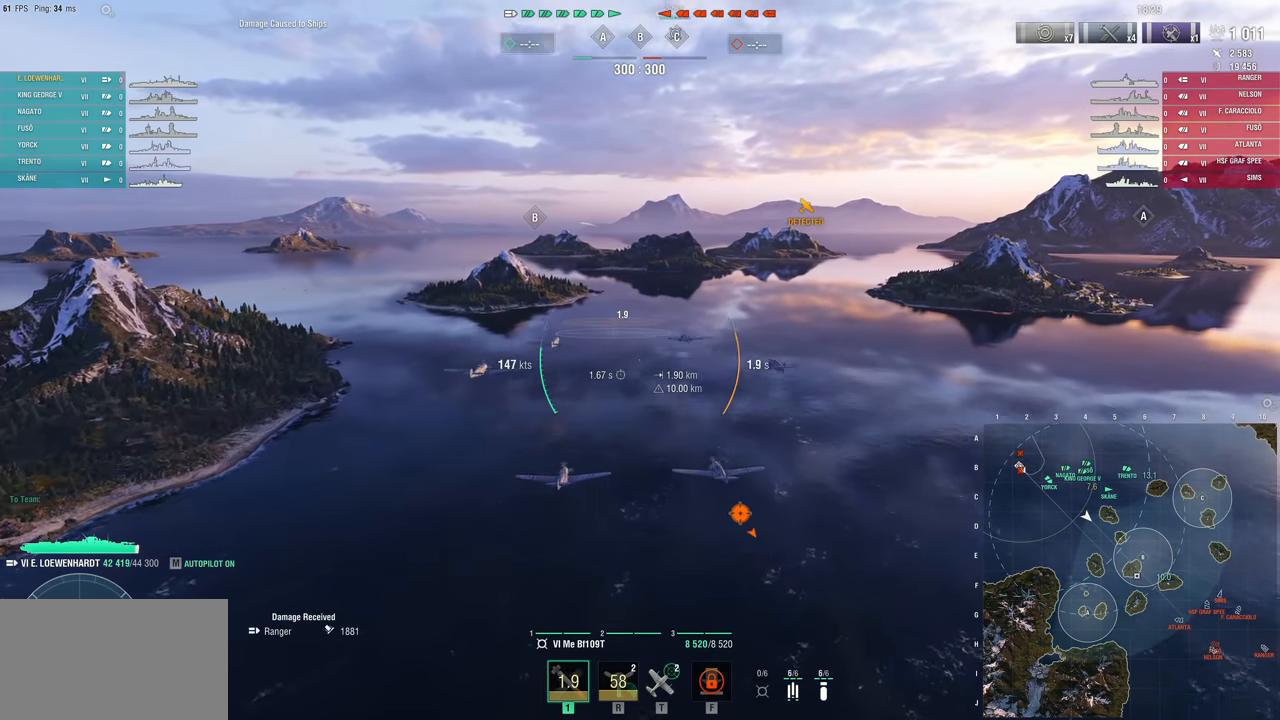
{"keys": ["d"], "mouse": [], "mouse_move": "right", "events": [[83, "d", "down"]]}
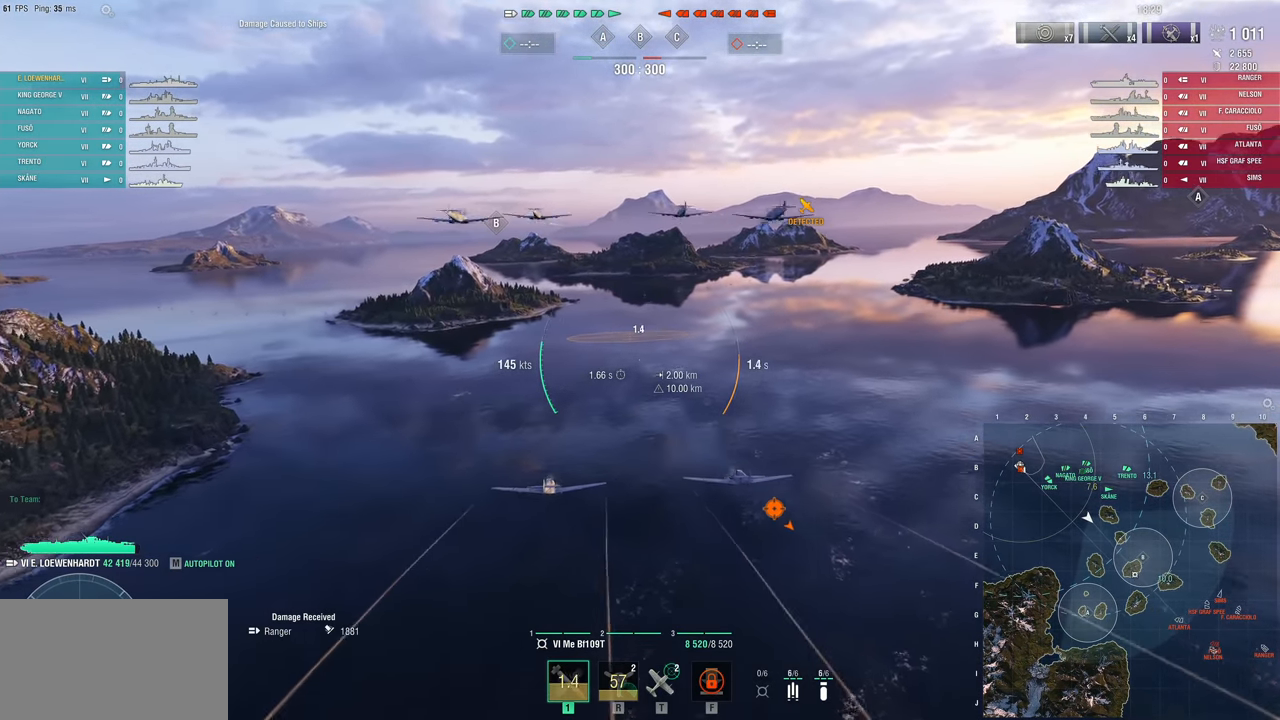
{"keys": [], "mouse": [], "mouse_move": "right", "events": [[383, "d", "up"]]}
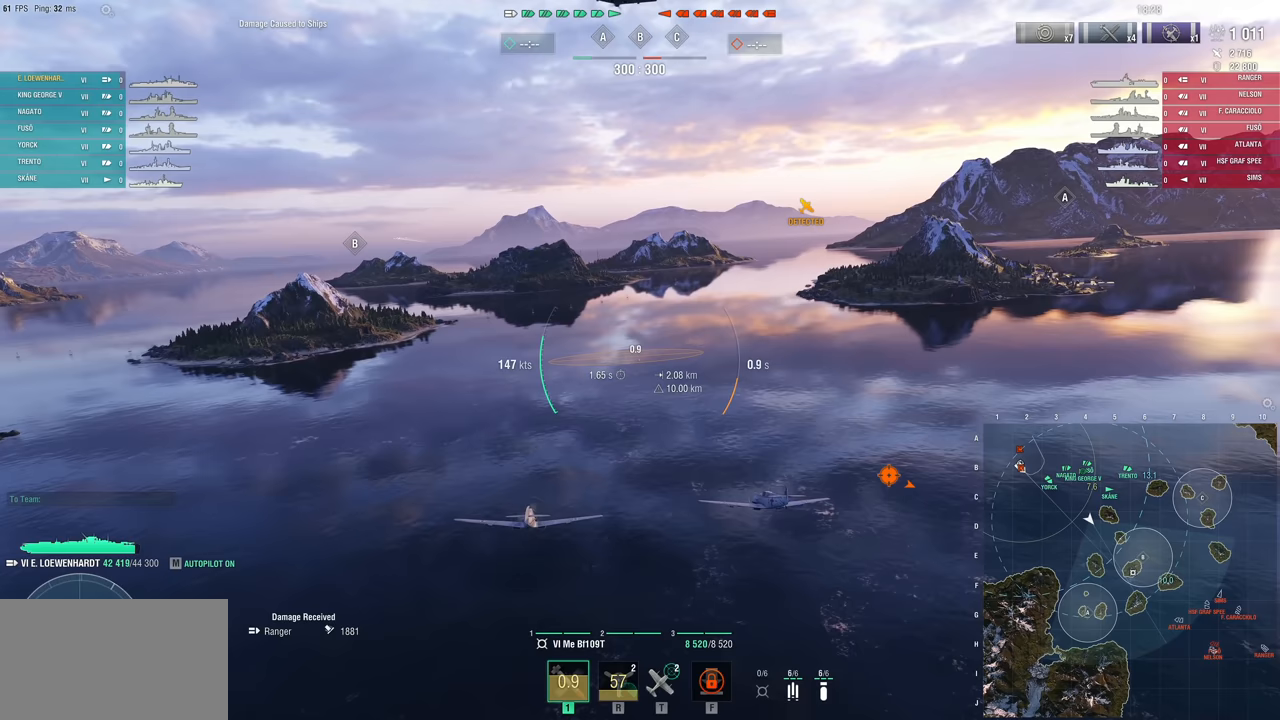
{"keys": [], "mouse": [], "mouse_move": "right", "events": []}
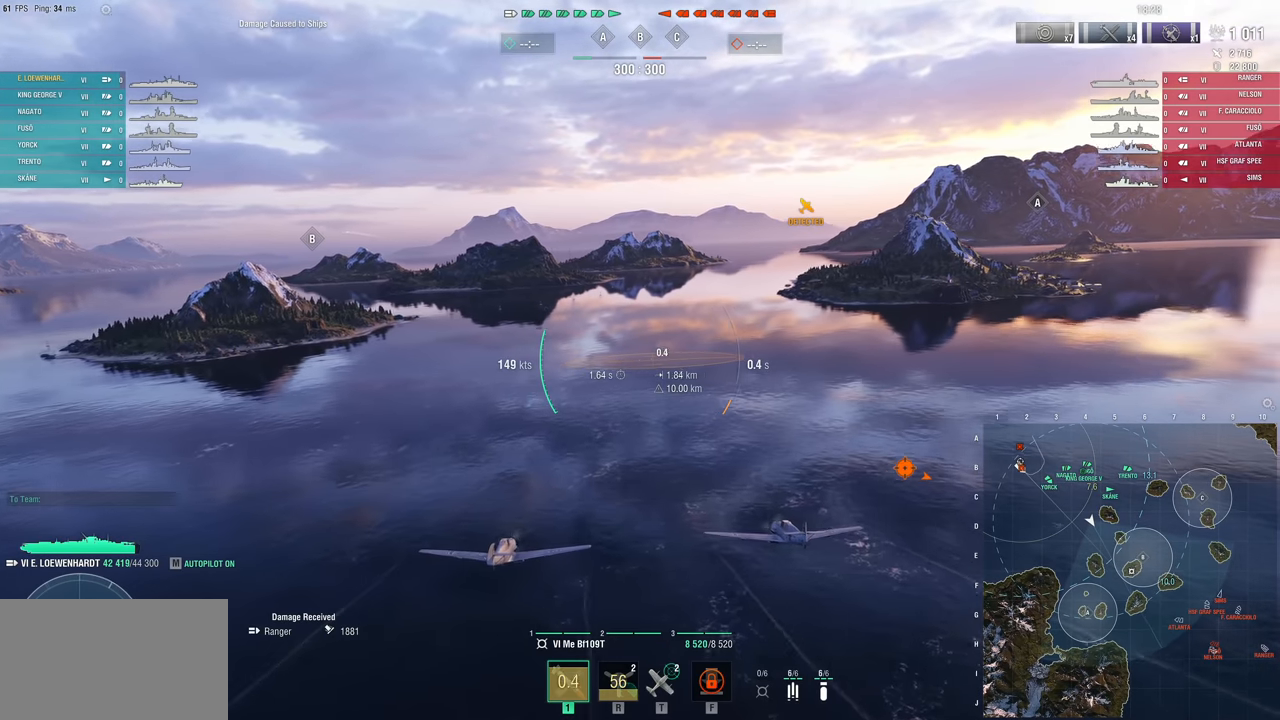
{"keys": [], "mouse": [], "mouse_move": "still", "events": []}
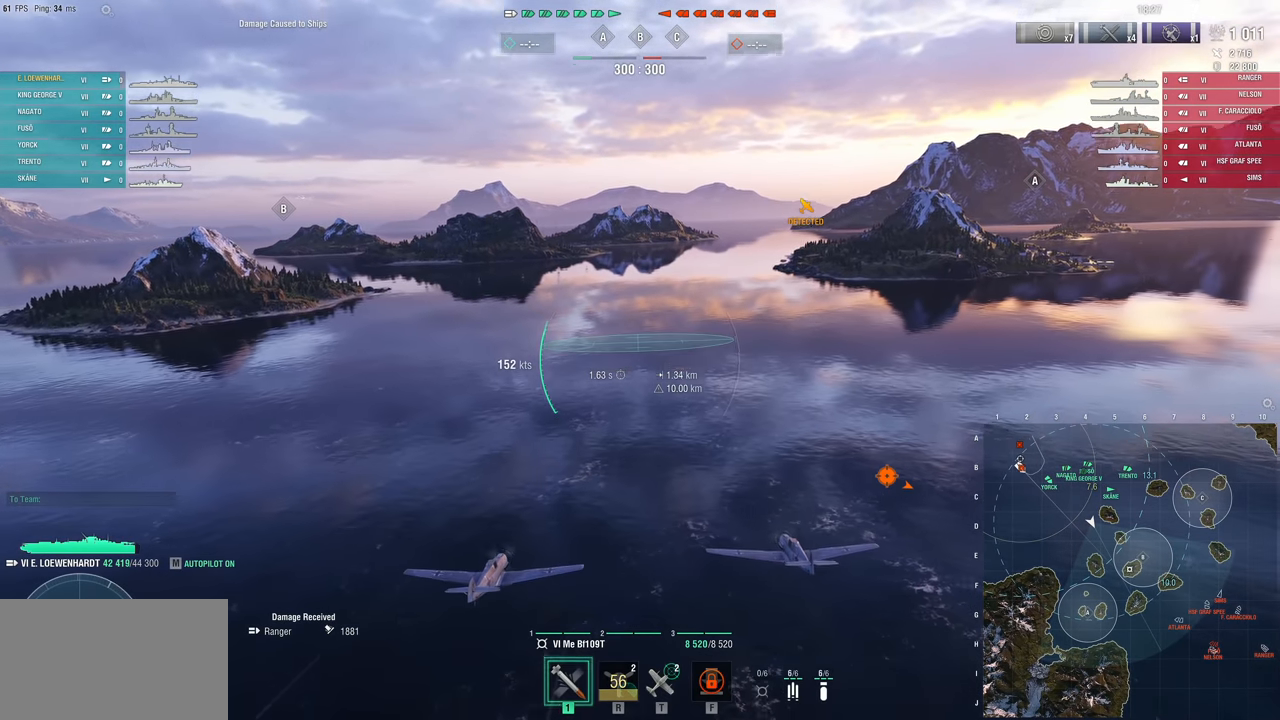
{"keys": [], "mouse": [], "mouse_move": "still", "events": []}
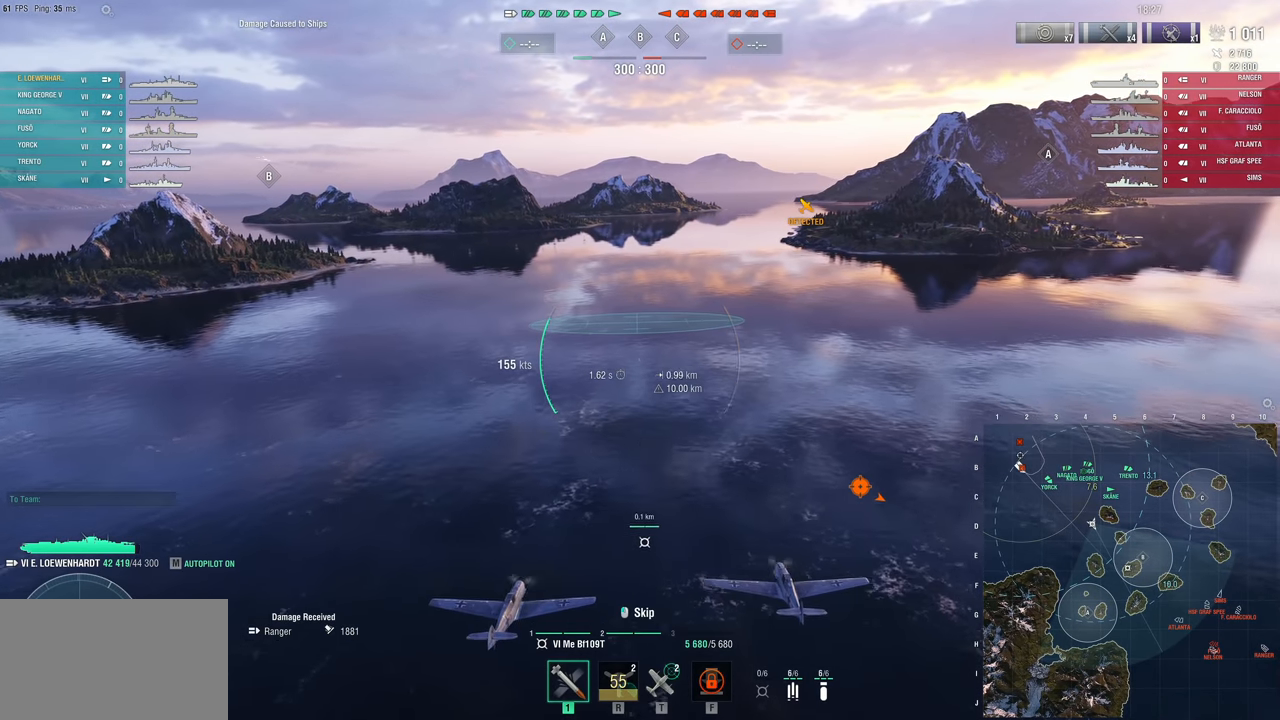
{"keys": [], "mouse": [], "mouse_move": "still", "events": []}
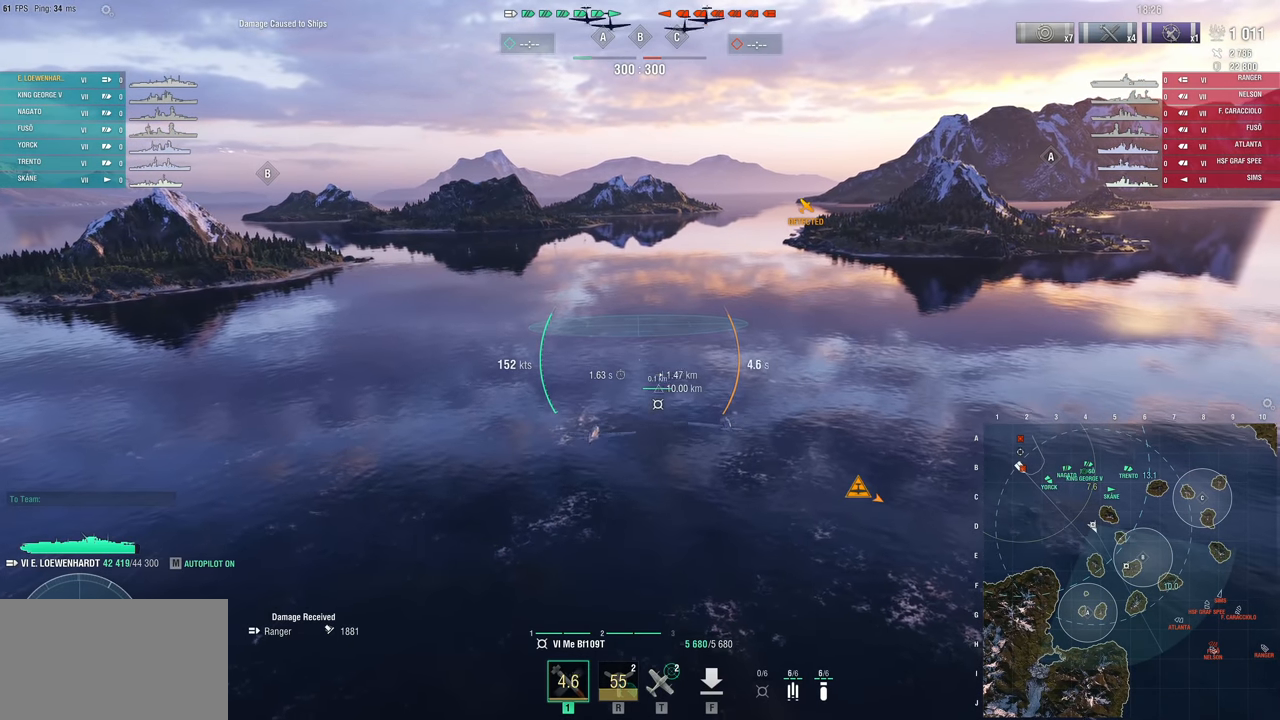
{"keys": [], "mouse": [], "mouse_move": "still", "events": []}
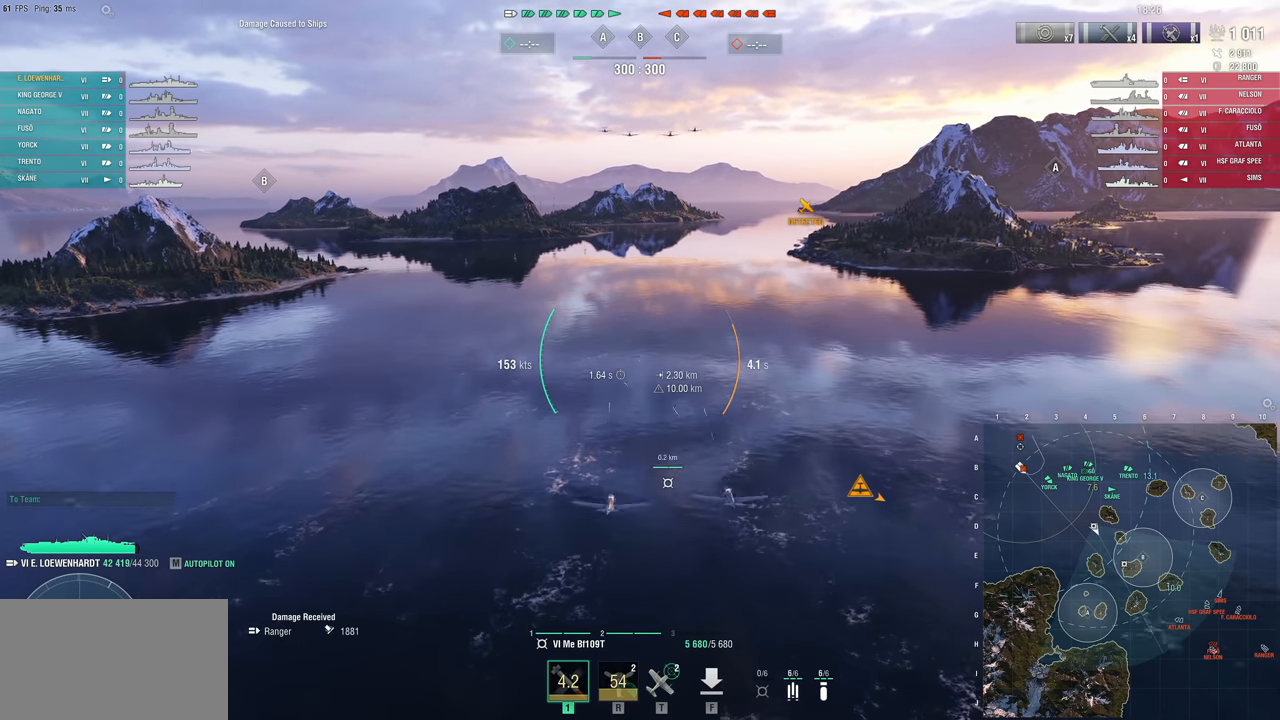
{"keys": [], "mouse": [], "mouse_move": "still", "events": []}
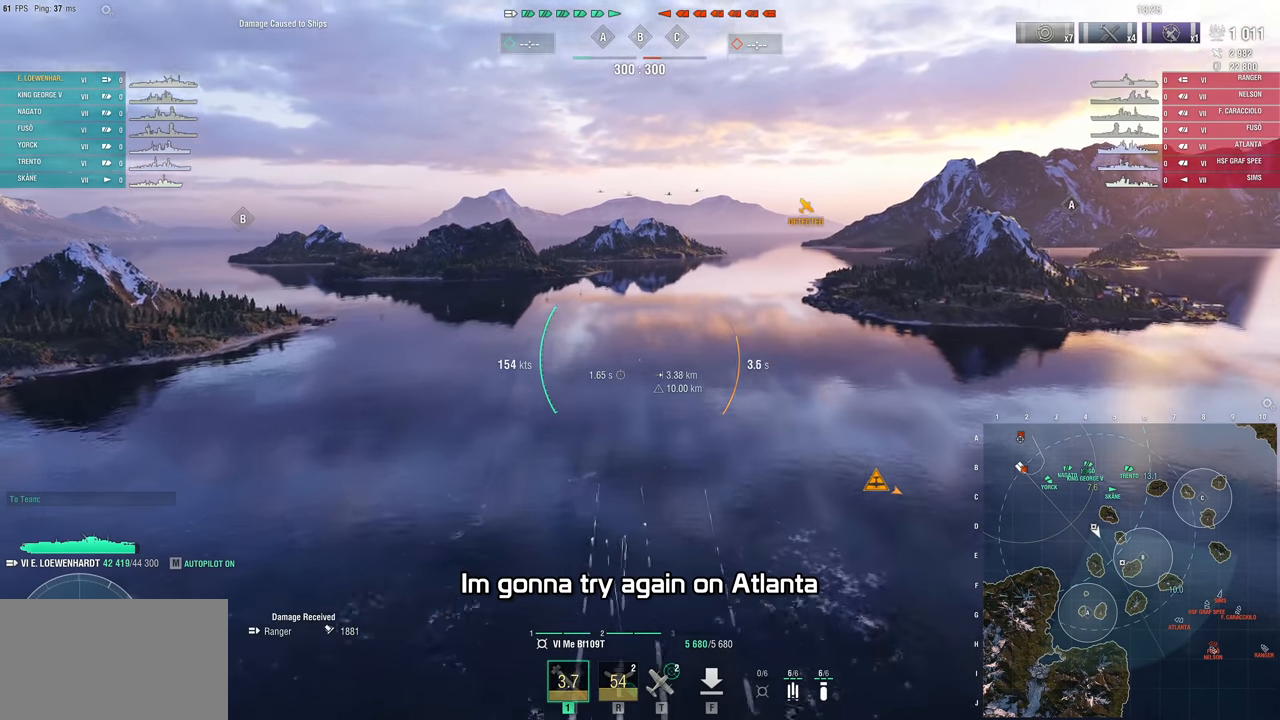
{"keys": [], "mouse": [], "mouse_move": "down", "events": []}
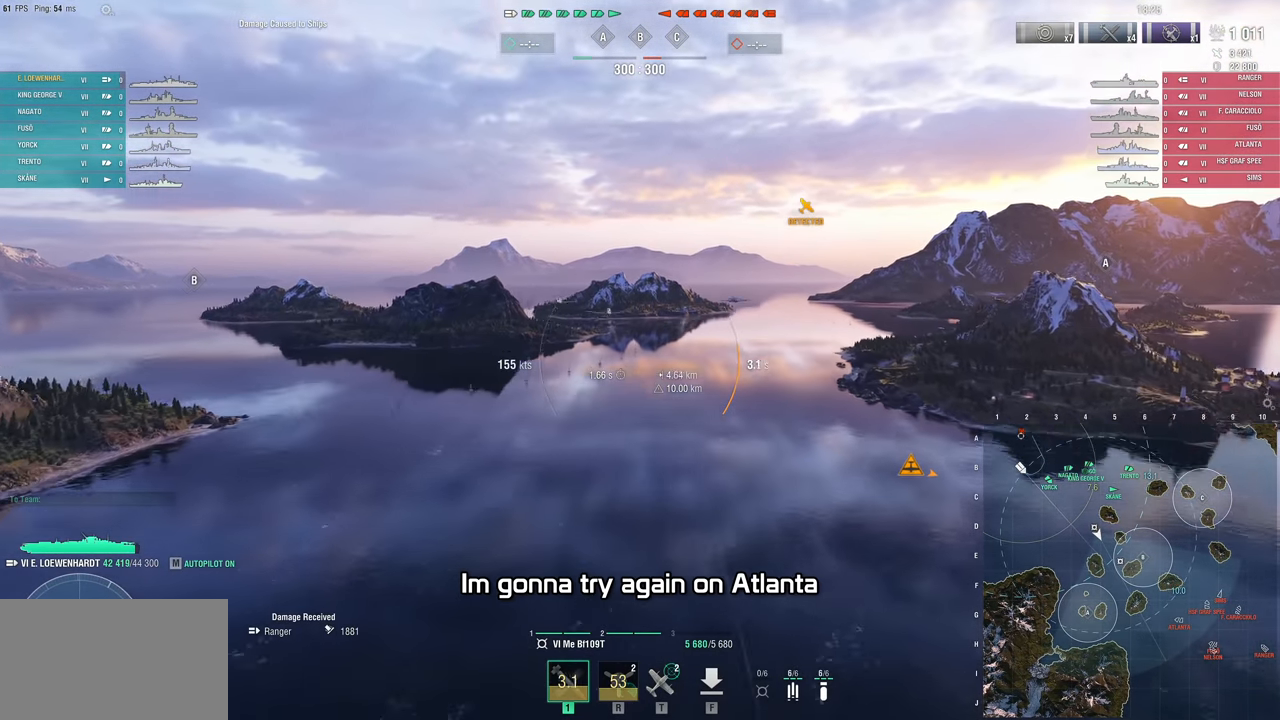
{"keys": [], "mouse": [], "mouse_move": "still", "events": []}